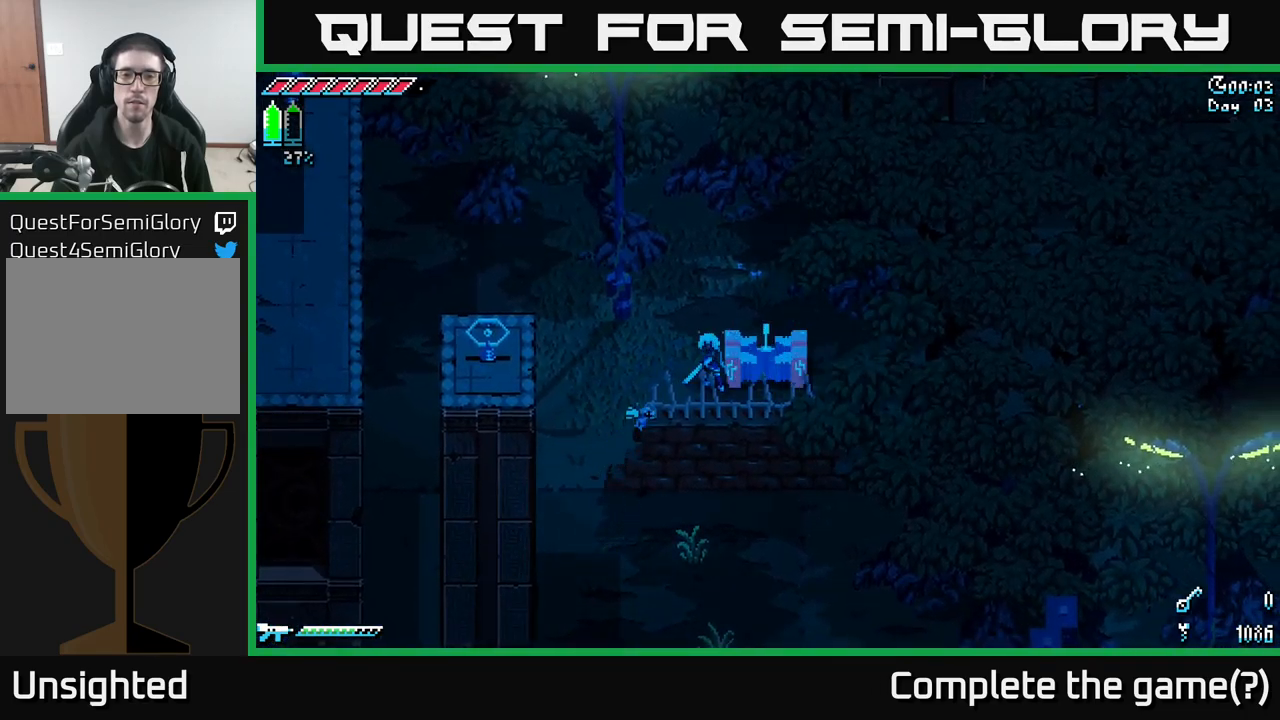
Gameplay with a controller (Xbox layout); each line is a JSON object with the inputs held at the frame after it. "events" lists button and stick changes between this image and that frame as [ms after this image, input, new state], when the widget could be followed in between.
{"buttons": [], "left_stick": "center", "right_stick": "center", "events": []}
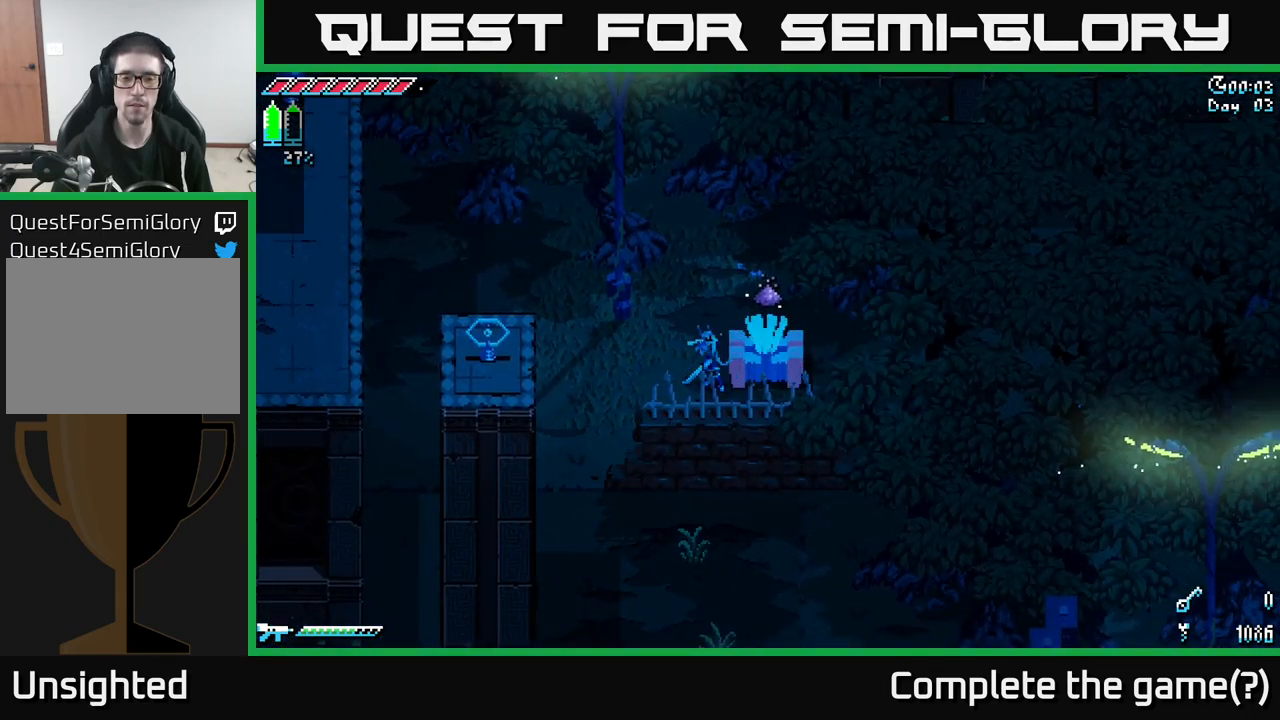
{"buttons": [], "left_stick": "up", "right_stick": "center", "events": [[350, "left_stick", "up"]]}
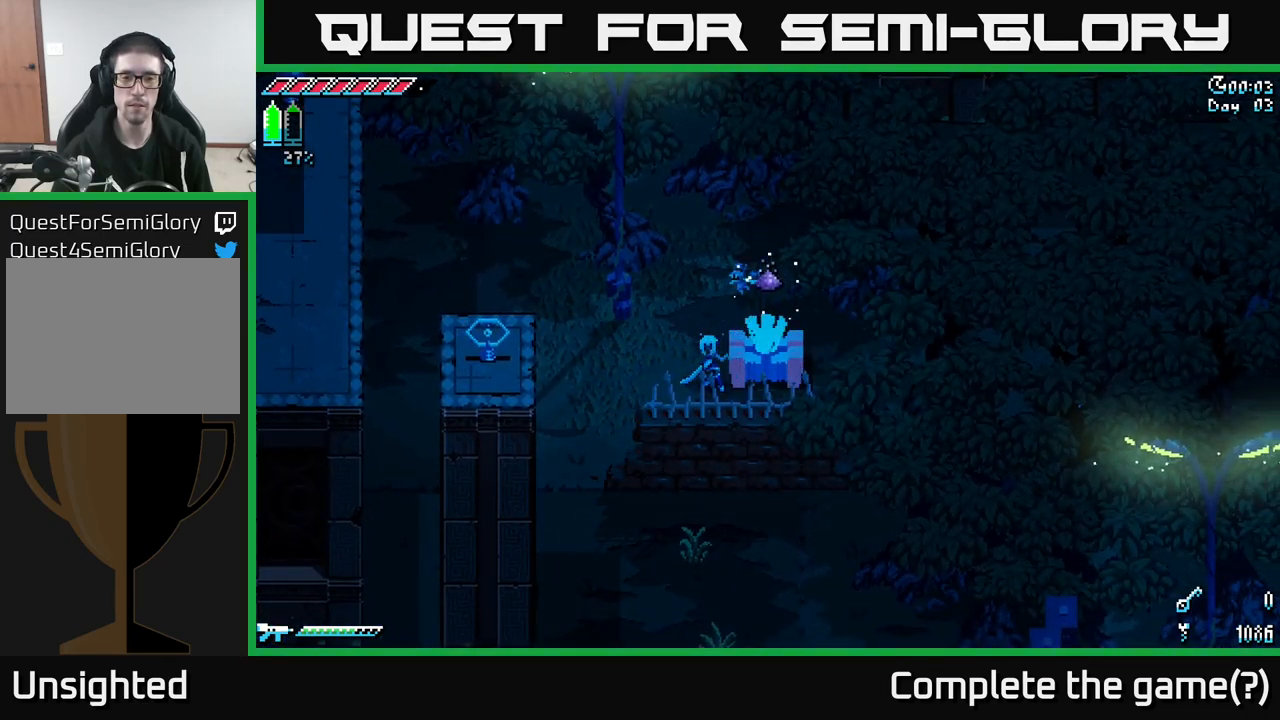
{"buttons": [], "left_stick": "center", "right_stick": "center", "events": [[234, "left_stick", "center"]]}
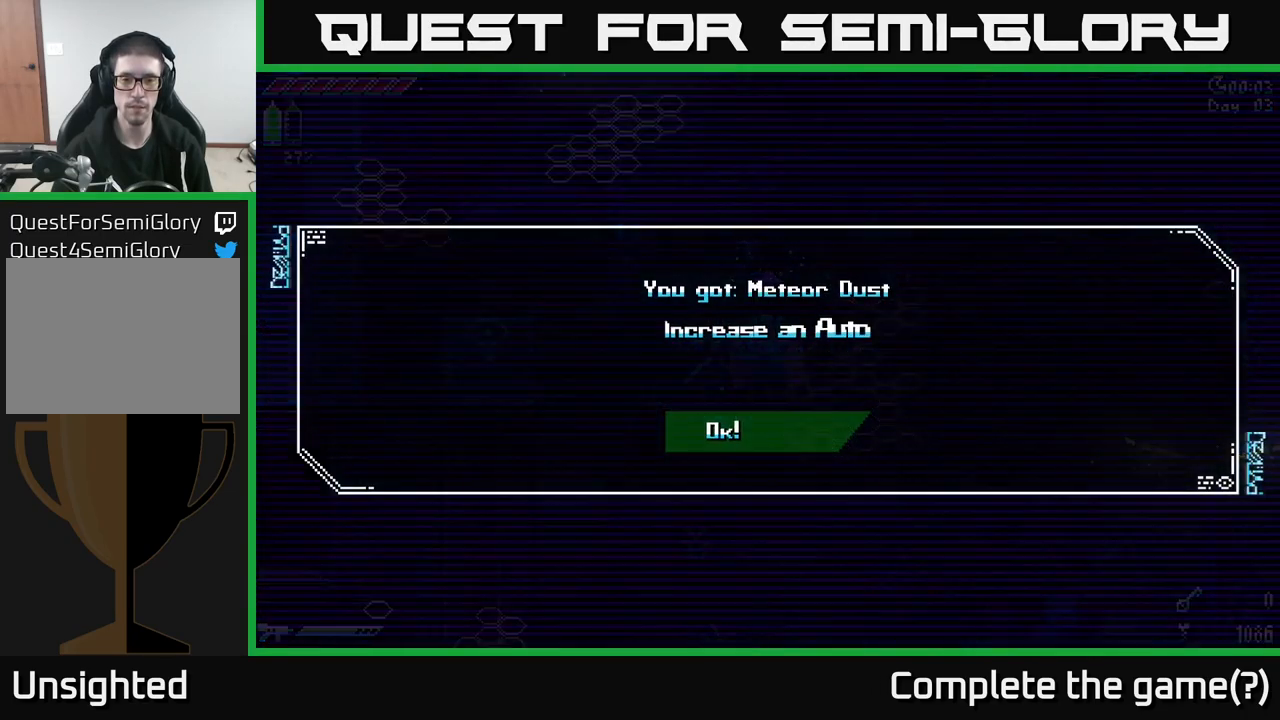
{"buttons": [], "left_stick": "center", "right_stick": "center", "events": [[100, "left_stick", "up"], [234, "left_stick", "center"], [317, "A", "down"], [450, "A", "up"]]}
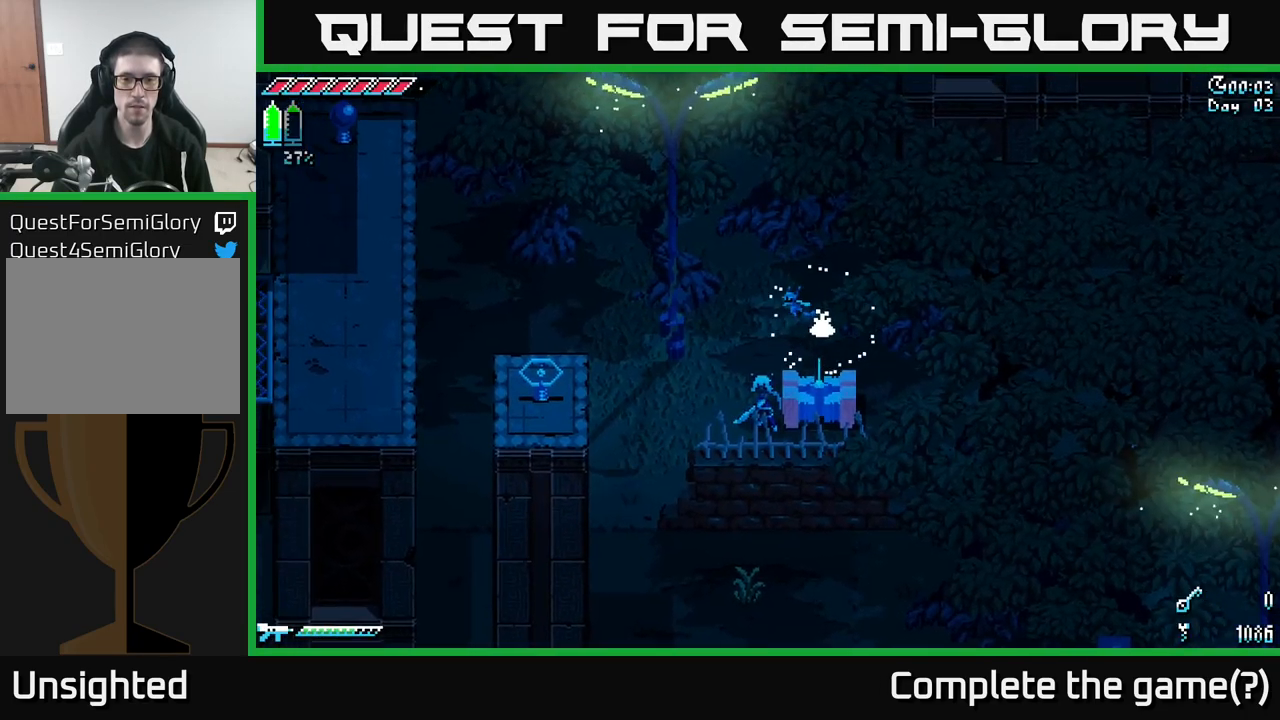
{"buttons": ["X"], "left_stick": "up", "right_stick": "center", "events": [[134, "X", "down"], [134, "left_stick", "up"]]}
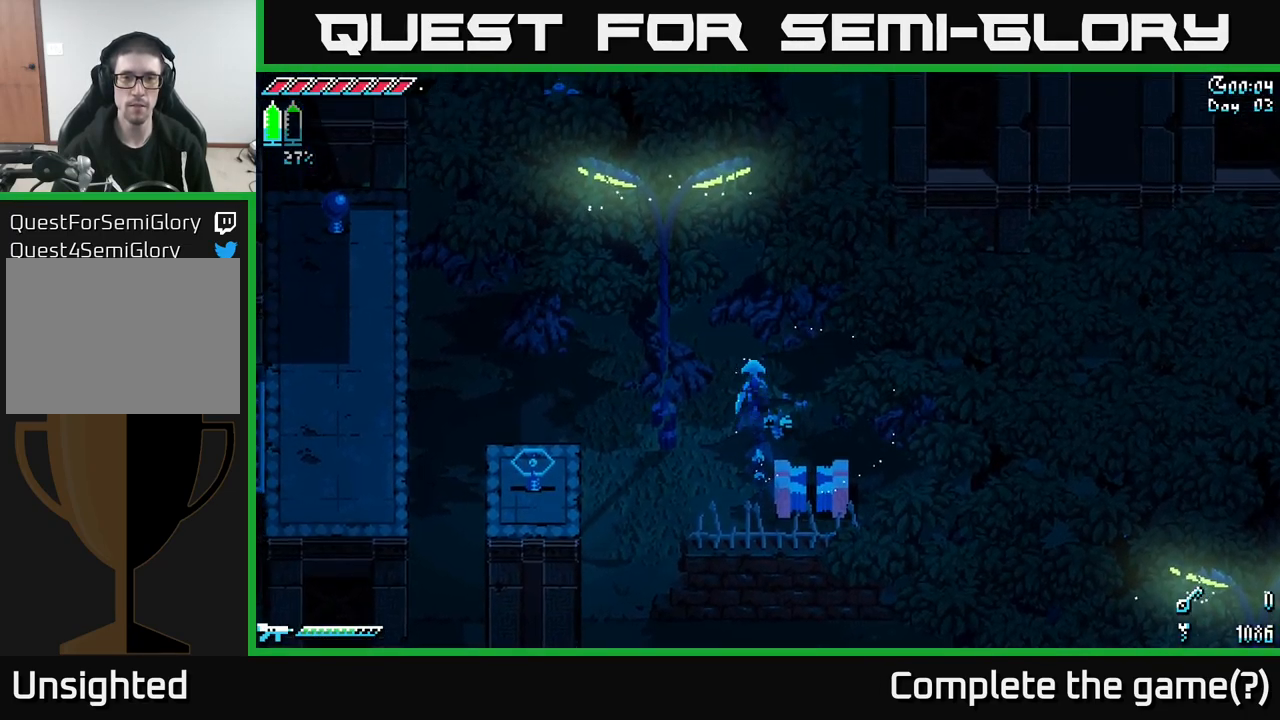
{"buttons": ["X"], "left_stick": "up-left", "right_stick": "center", "events": [[334, "left_stick", "up-left"]]}
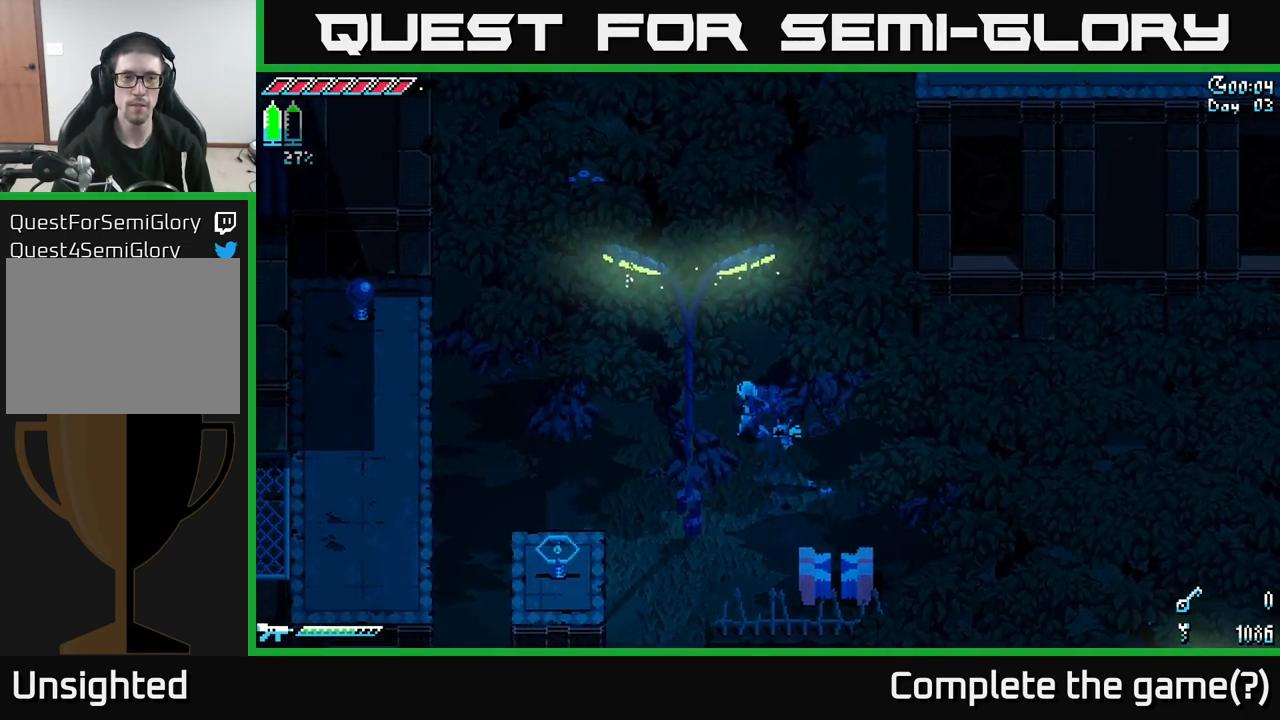
{"buttons": [], "left_stick": "up-left", "right_stick": "center", "events": [[267, "X", "up"], [267, "left_stick", "left"], [450, "left_stick", "up-left"]]}
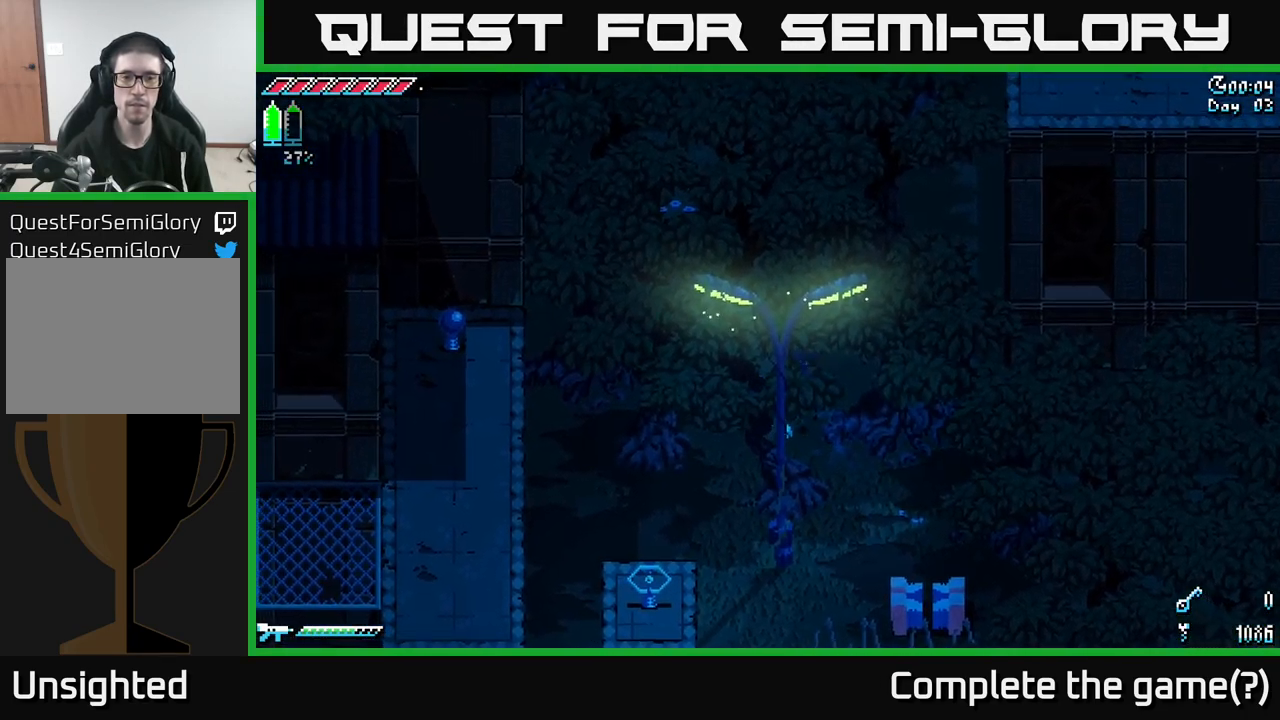
{"buttons": [], "left_stick": "left", "right_stick": "center", "events": [[217, "left_stick", "center"], [417, "left_stick", "left"]]}
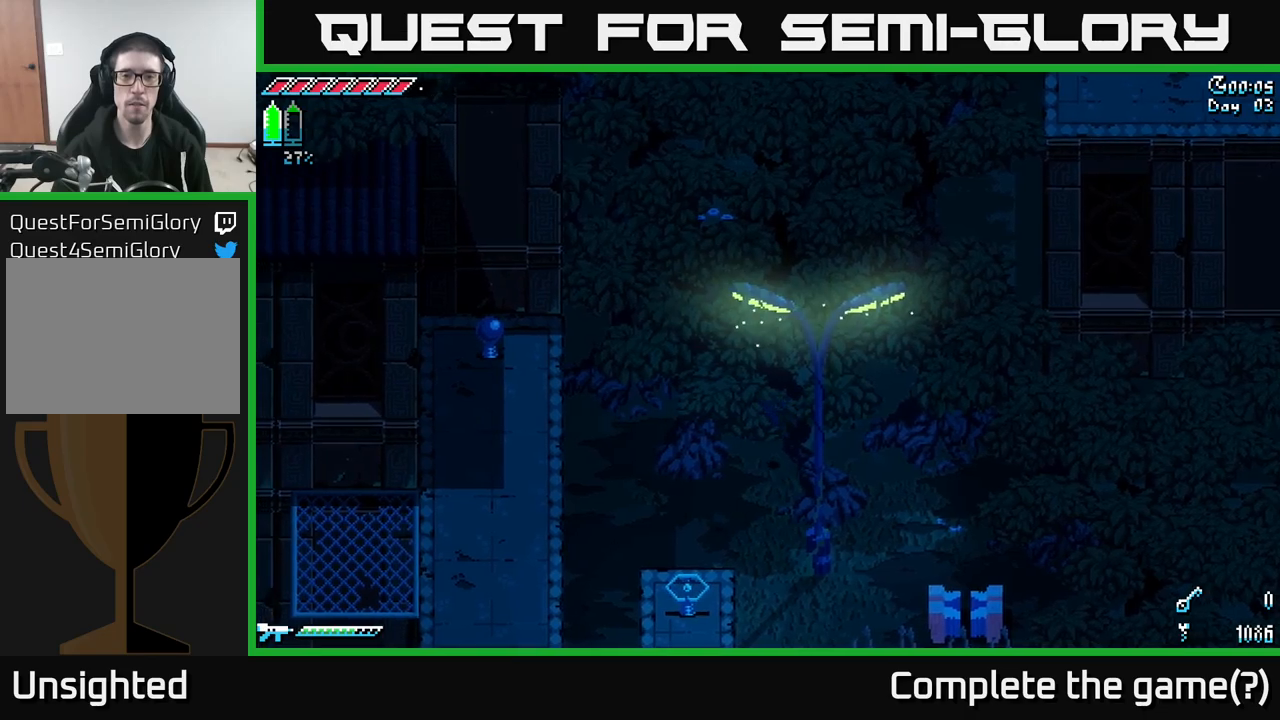
{"buttons": ["X"], "left_stick": "down", "right_stick": "center", "events": [[100, "left_stick", "down-left"], [116, "X", "down"], [200, "left_stick", "down"]]}
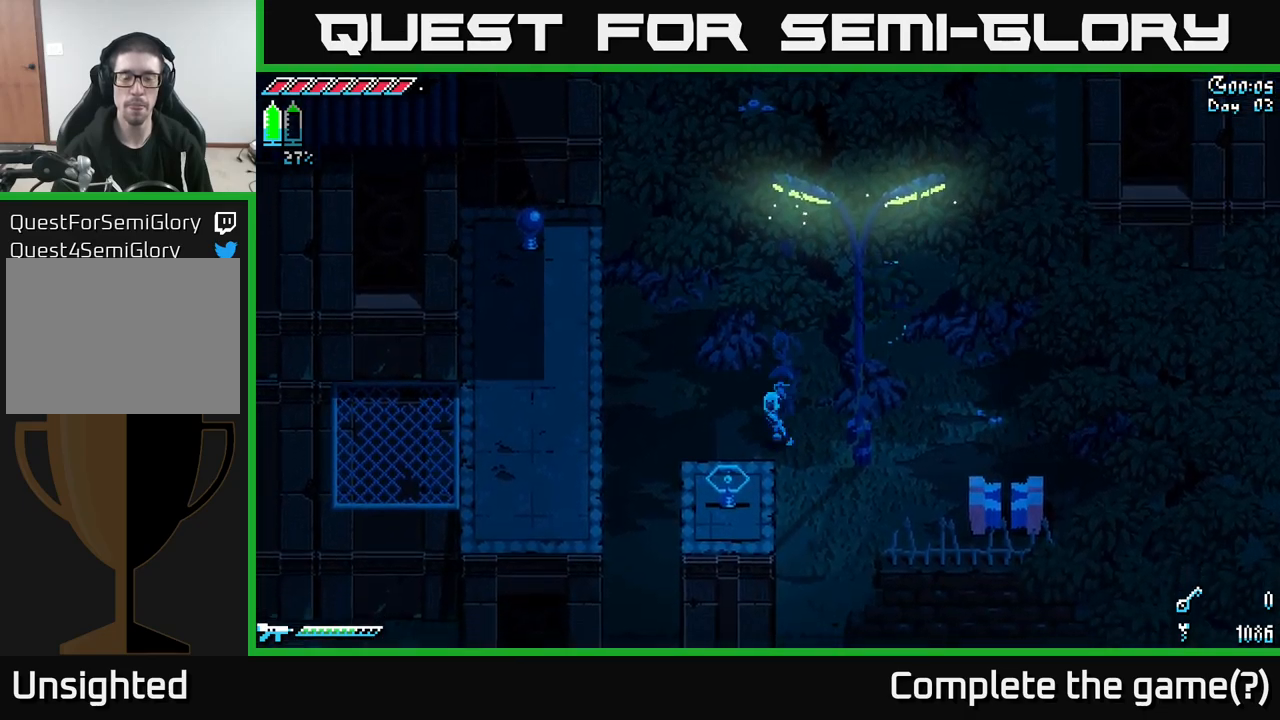
{"buttons": ["X"], "left_stick": "down-right", "right_stick": "center", "events": [[166, "left_stick", "down-right"]]}
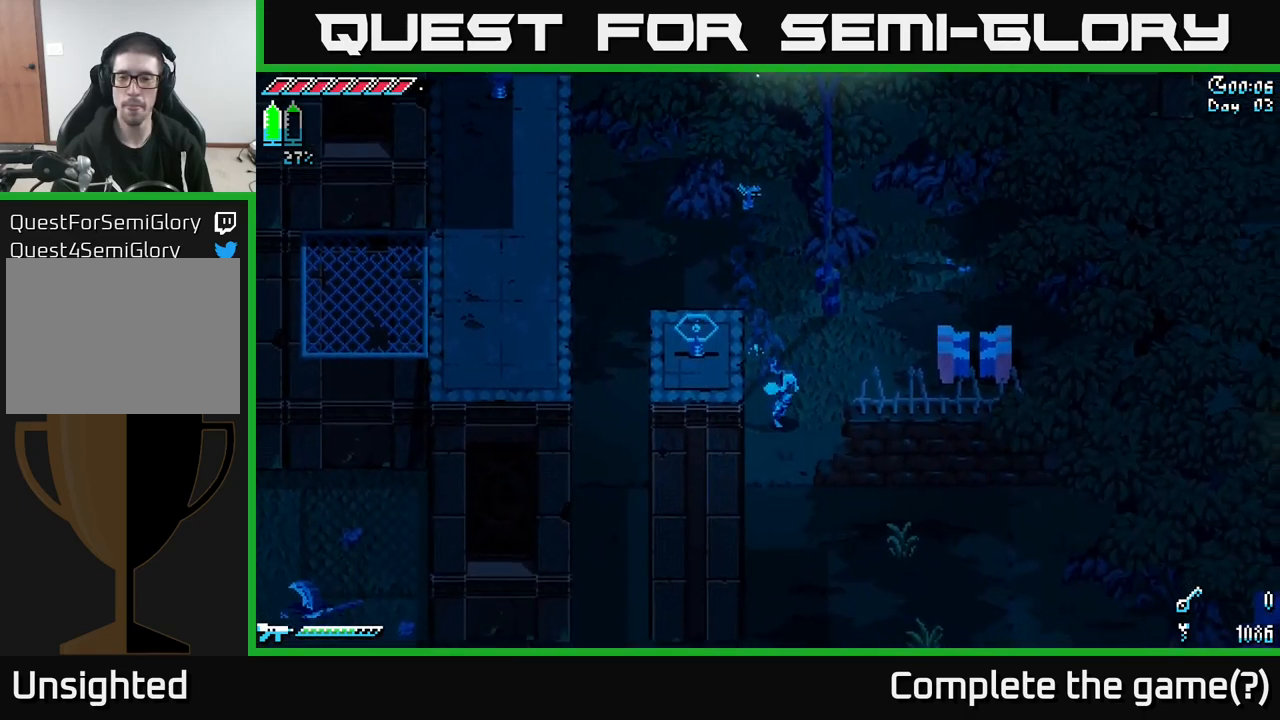
{"buttons": ["X"], "left_stick": "down-right", "right_stick": "center", "events": [[66, "left_stick", "down"], [316, "left_stick", "down-right"]]}
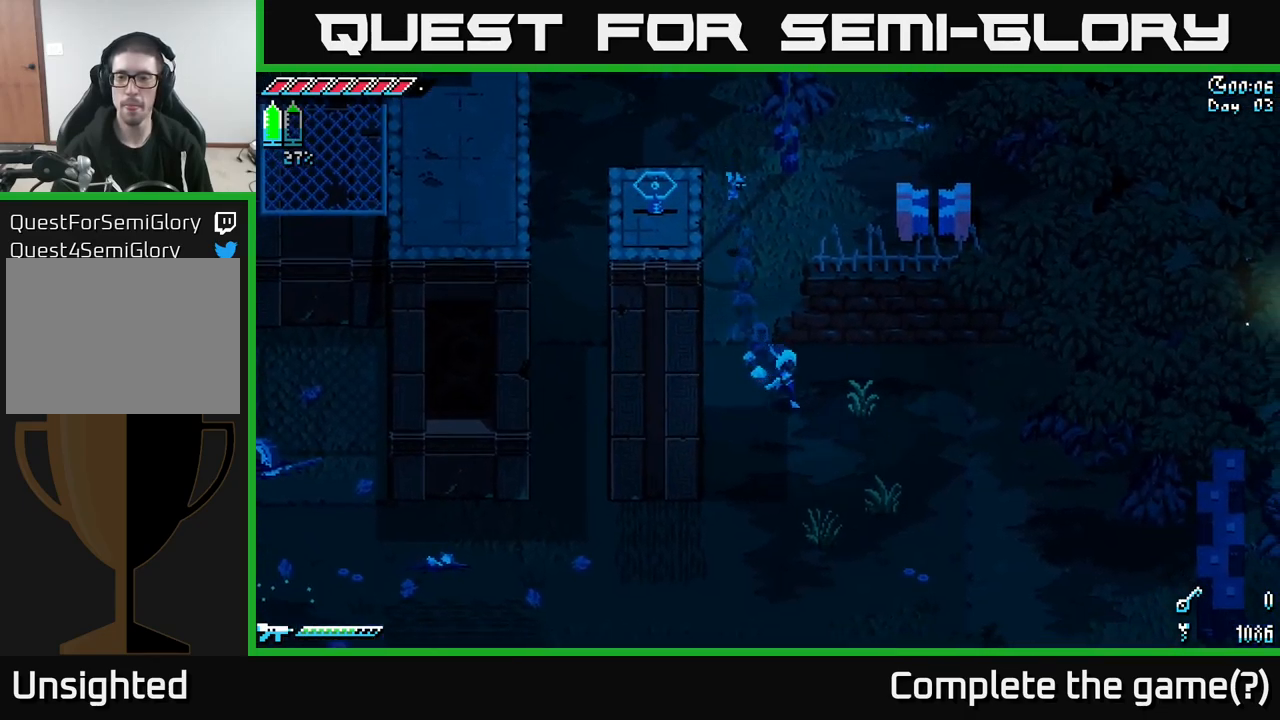
{"buttons": ["X"], "left_stick": "down-right", "right_stick": "center", "events": []}
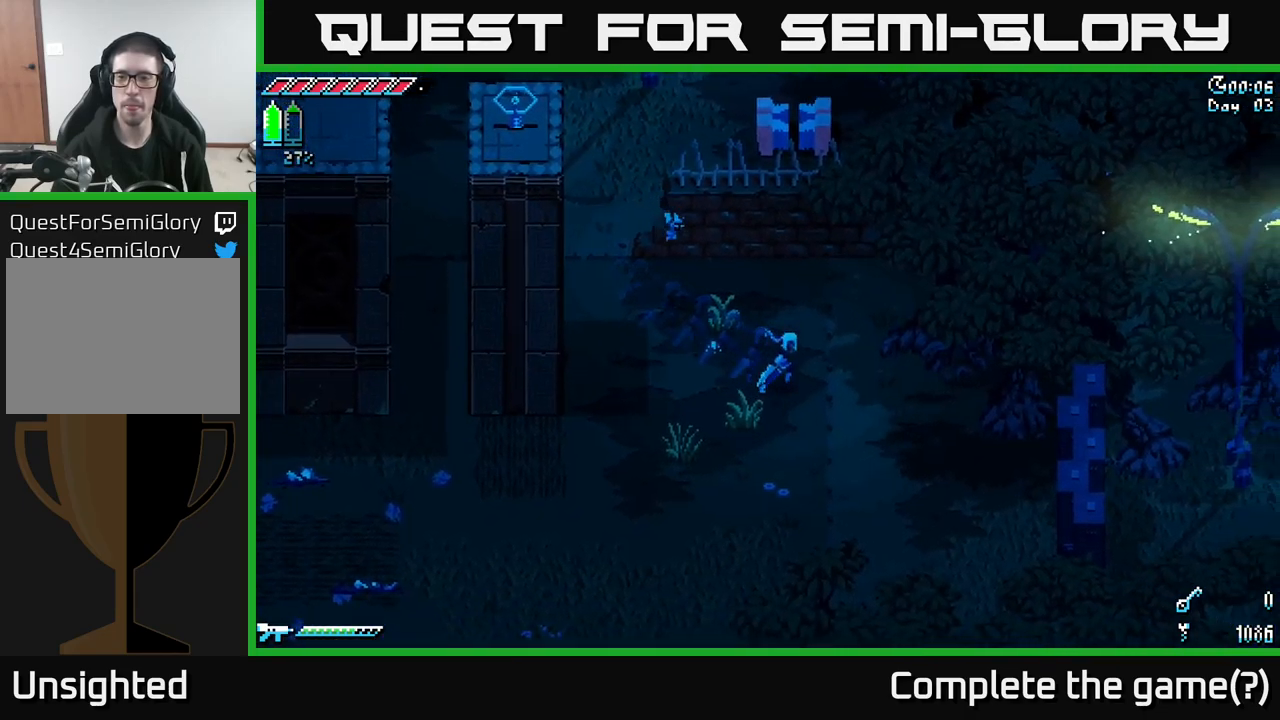
{"buttons": [], "left_stick": "down-right", "right_stick": "center", "events": [[216, "X", "up"], [316, "left_stick", "up-right"], [500, "left_stick", "down-right"]]}
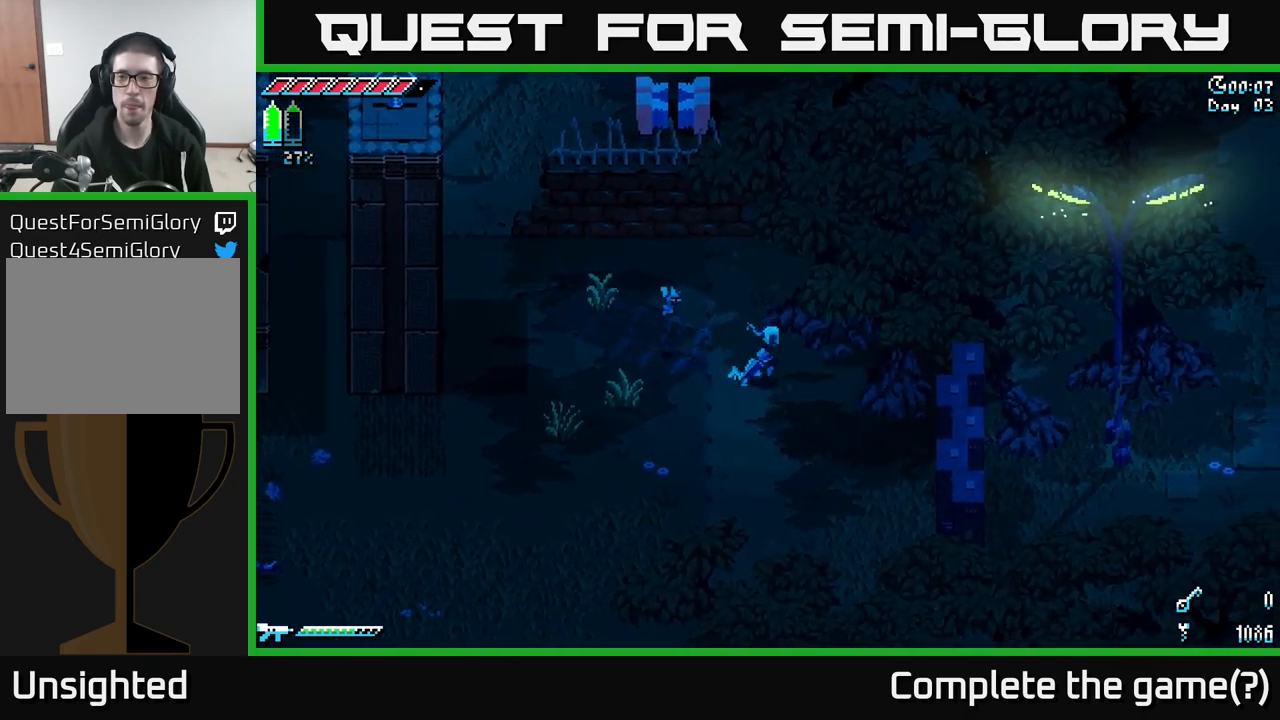
{"buttons": ["X"], "left_stick": "down-right", "right_stick": "center", "events": [[233, "X", "down"]]}
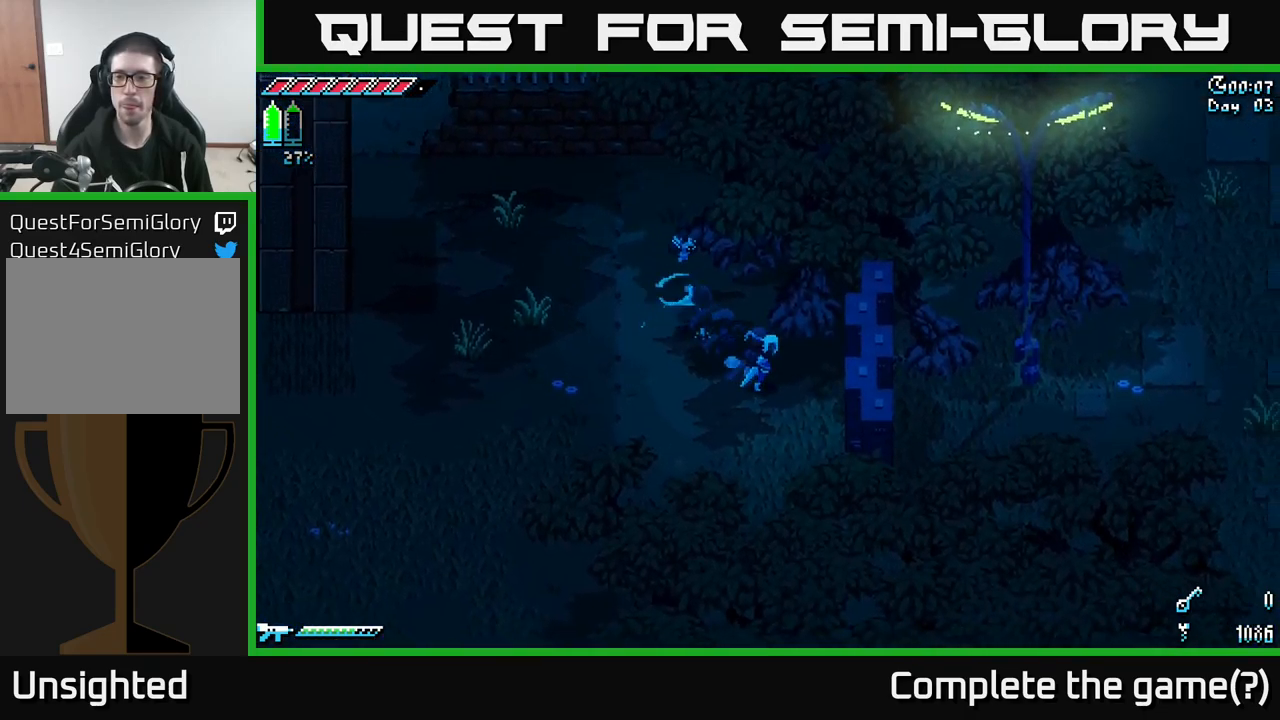
{"buttons": ["X"], "left_stick": "down", "right_stick": "center", "events": [[400, "left_stick", "down"]]}
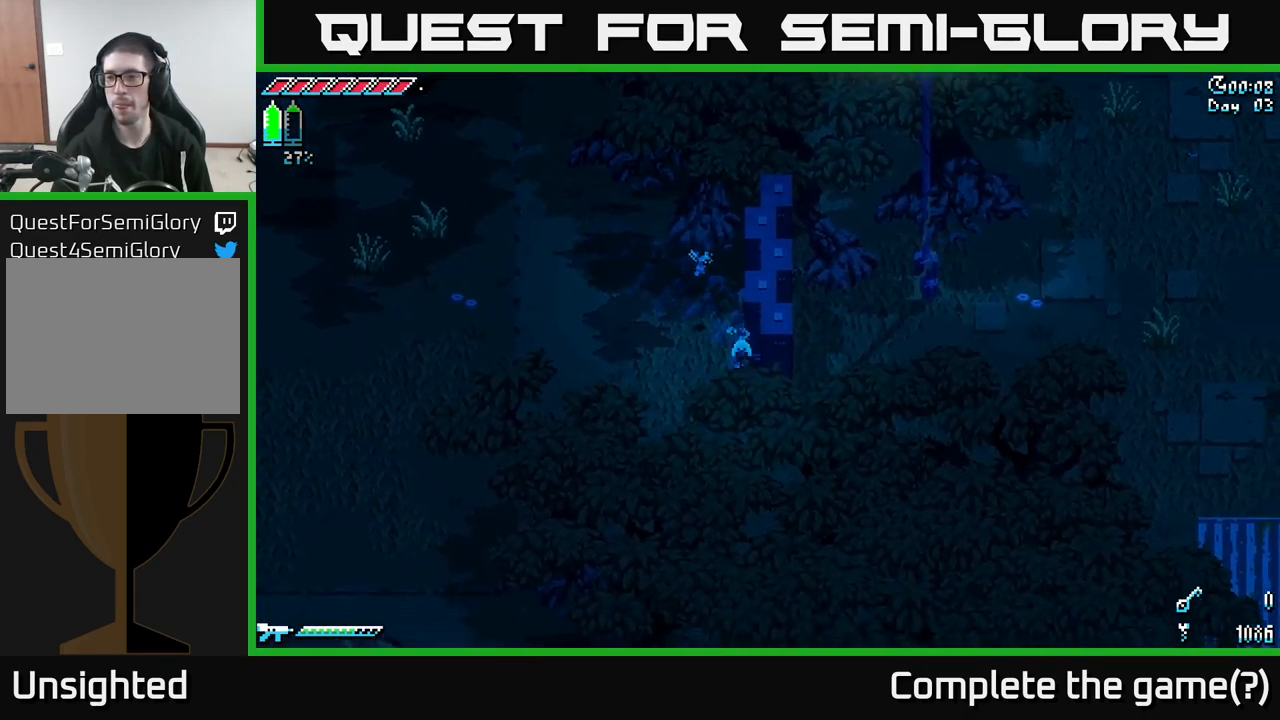
{"buttons": ["X"], "left_stick": "down-right", "right_stick": "center", "events": [[400, "left_stick", "down-right"]]}
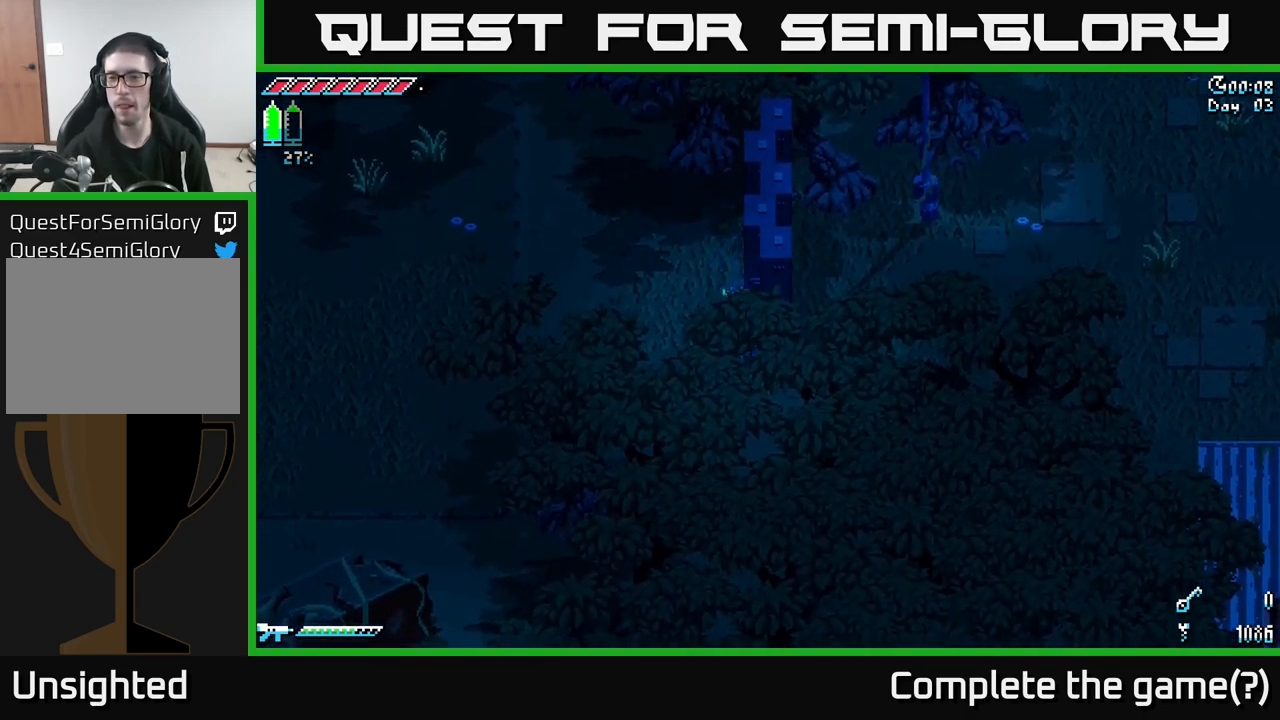
{"buttons": [], "left_stick": "left", "right_stick": "center", "events": [[33, "left_stick", "right"], [300, "X", "up"], [316, "left_stick", "left"]]}
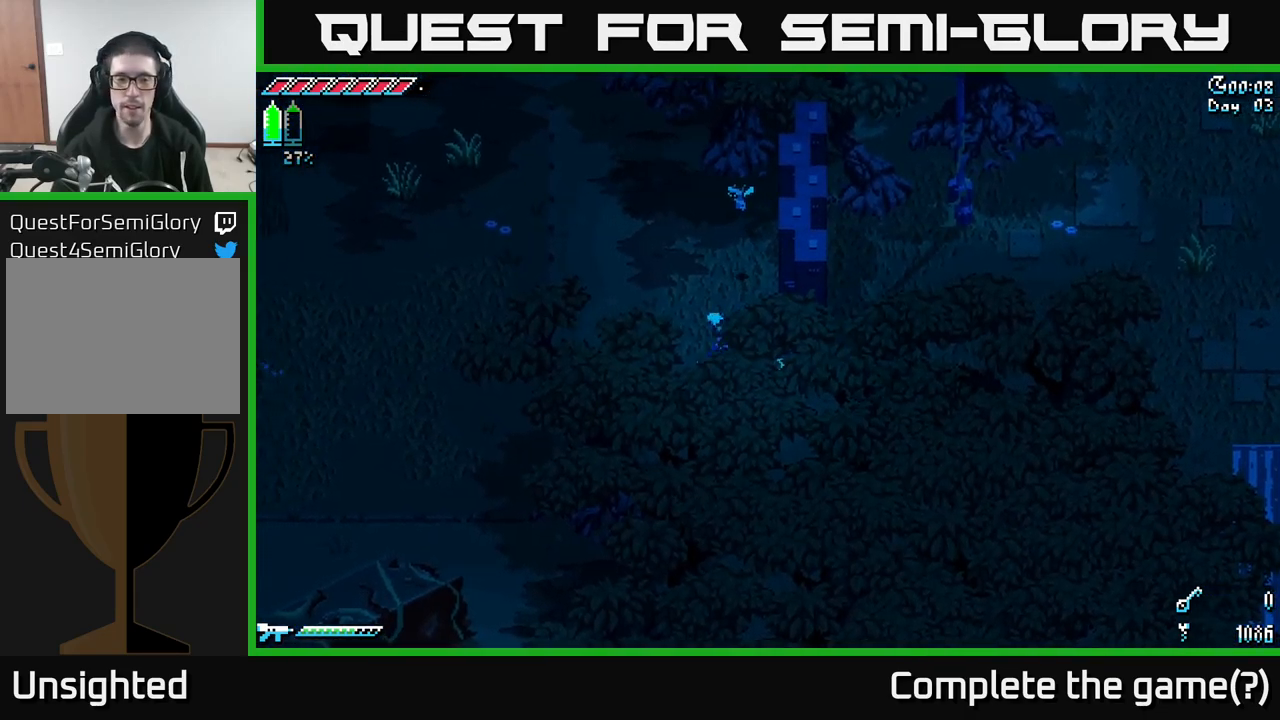
{"buttons": ["X"], "left_stick": "left", "right_stick": "center", "events": [[33, "X", "down"]]}
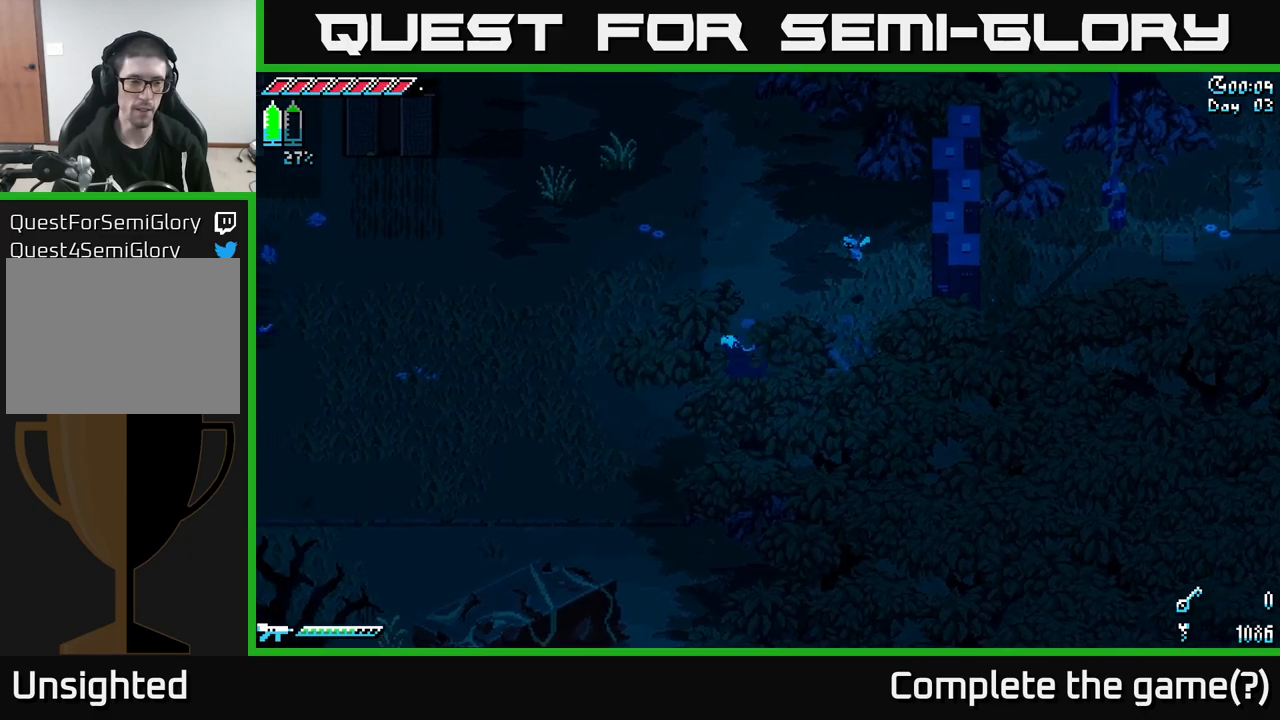
{"buttons": ["X"], "left_stick": "left", "right_stick": "center", "events": [[67, "A", "down"], [183, "A", "up"]]}
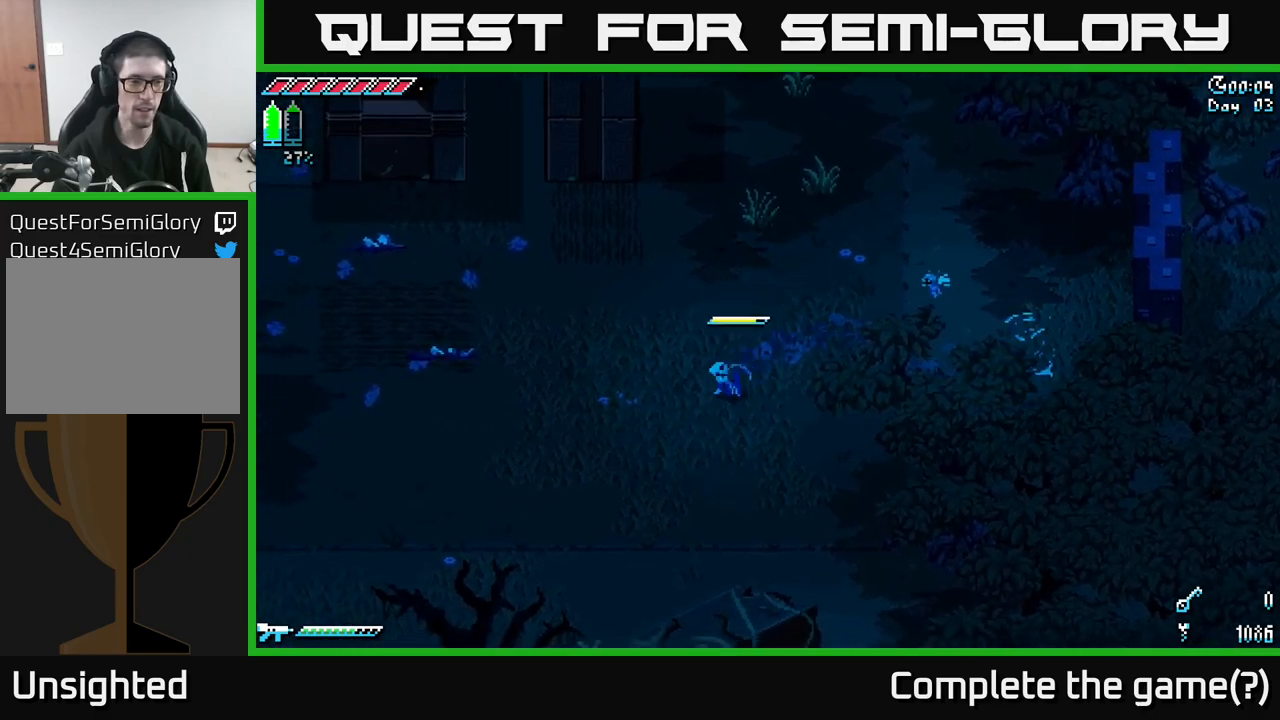
{"buttons": ["X"], "left_stick": "left", "right_stick": "center", "events": [[150, "A", "down"], [250, "A", "up"]]}
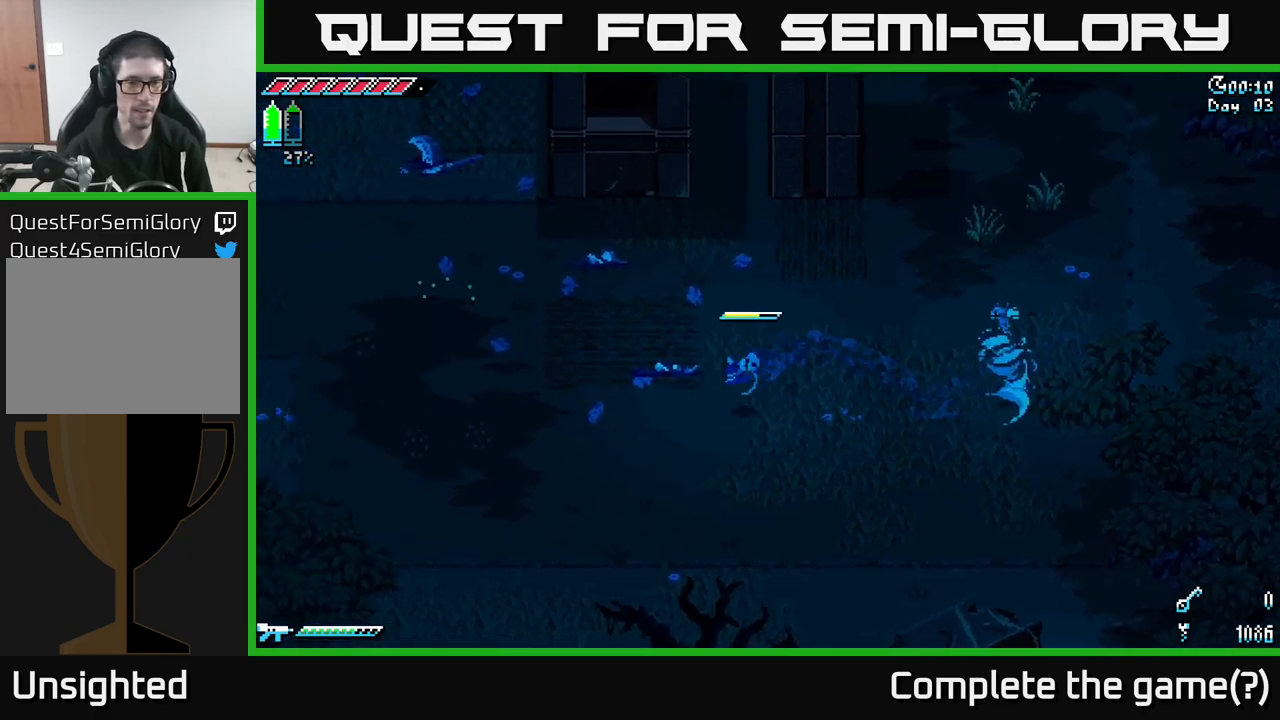
{"buttons": ["X"], "left_stick": "left", "right_stick": "center", "events": [[167, "A", "down"], [300, "A", "up"]]}
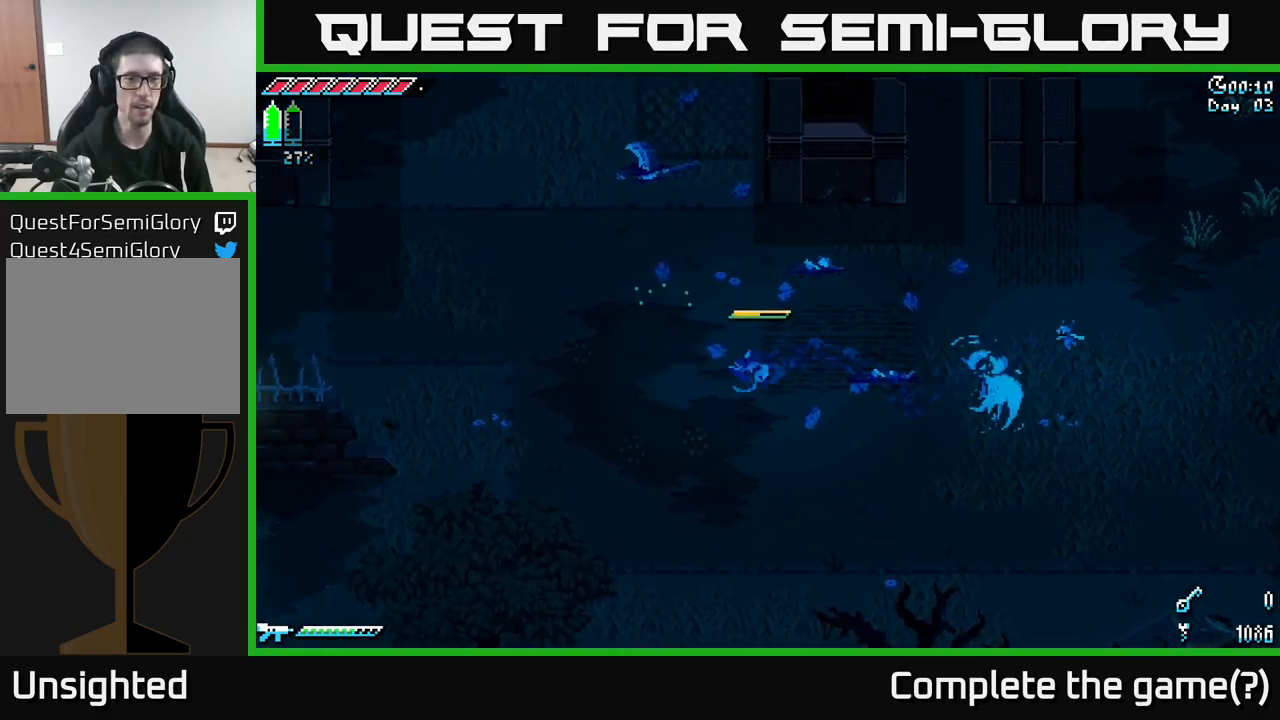
{"buttons": ["X"], "left_stick": "left", "right_stick": "center", "events": [[250, "A", "down"], [350, "A", "up"]]}
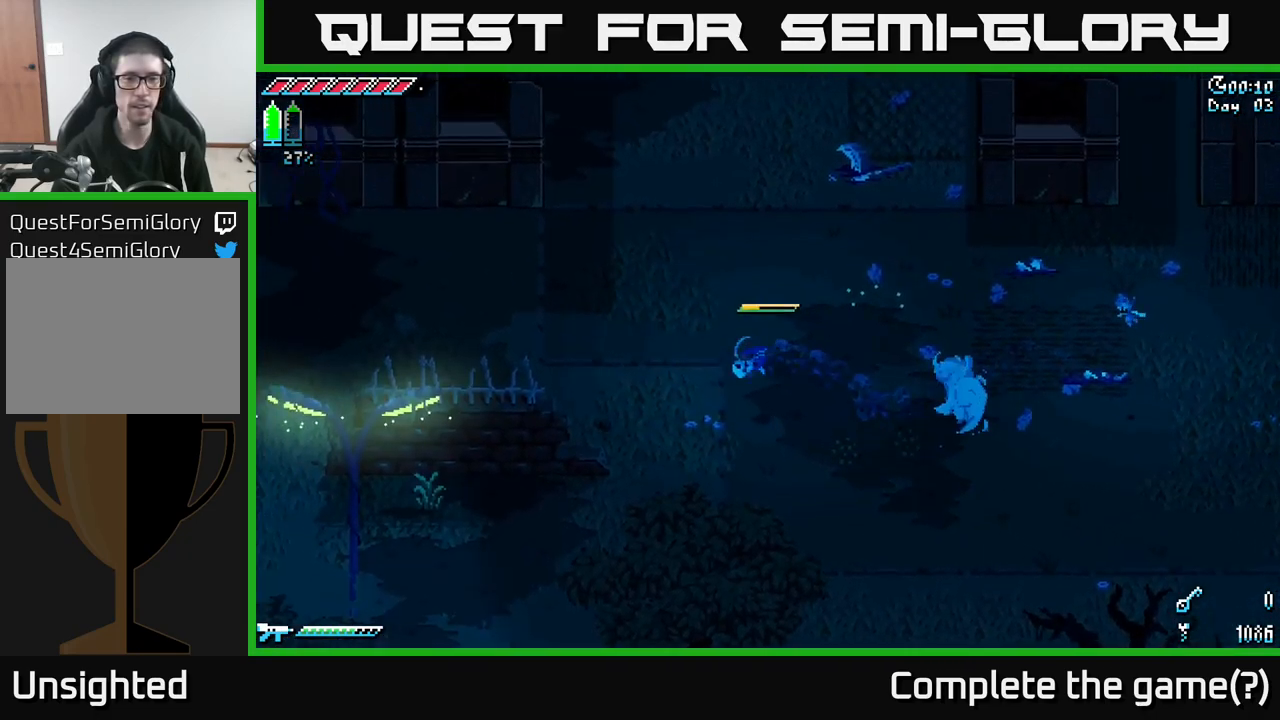
{"buttons": [], "left_stick": "up-left", "right_stick": "center", "events": [[167, "X", "up"], [183, "left_stick", "up-left"]]}
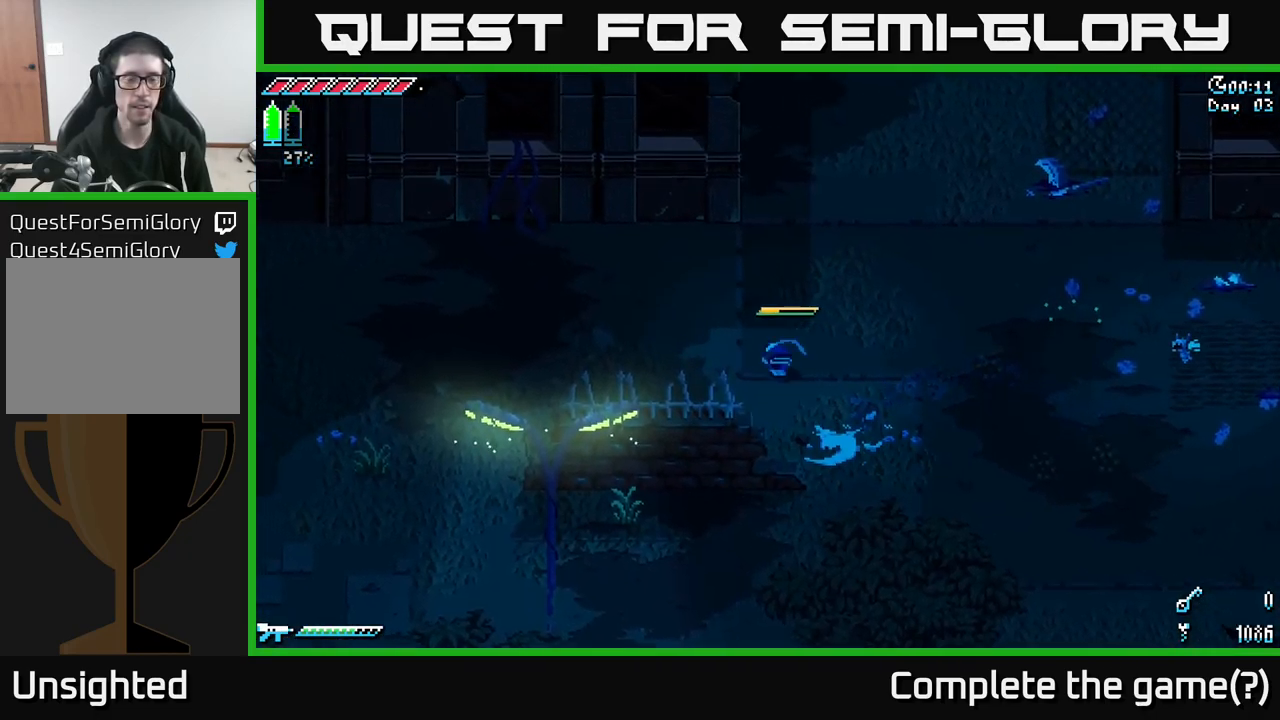
{"buttons": [], "left_stick": "left", "right_stick": "center", "events": [[400, "left_stick", "left"]]}
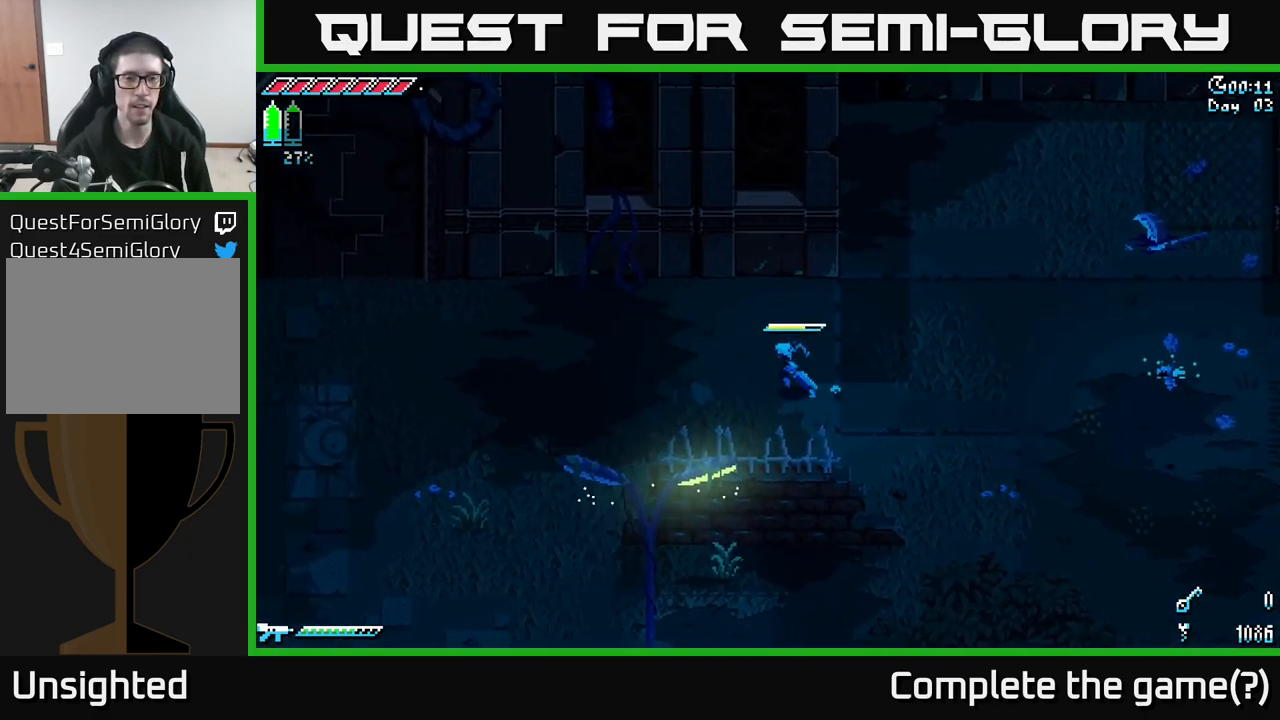
{"buttons": ["X"], "left_stick": "left", "right_stick": "center", "events": [[317, "X", "down"]]}
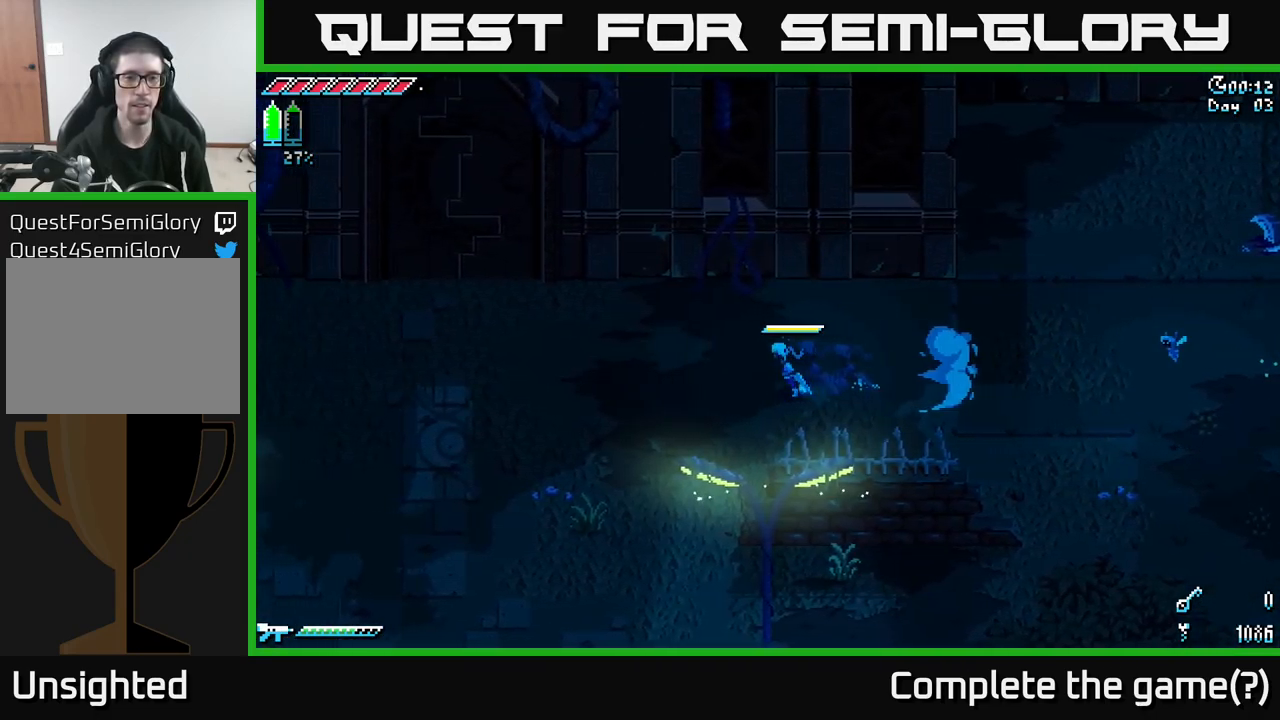
{"buttons": ["X"], "left_stick": "left", "right_stick": "center", "events": []}
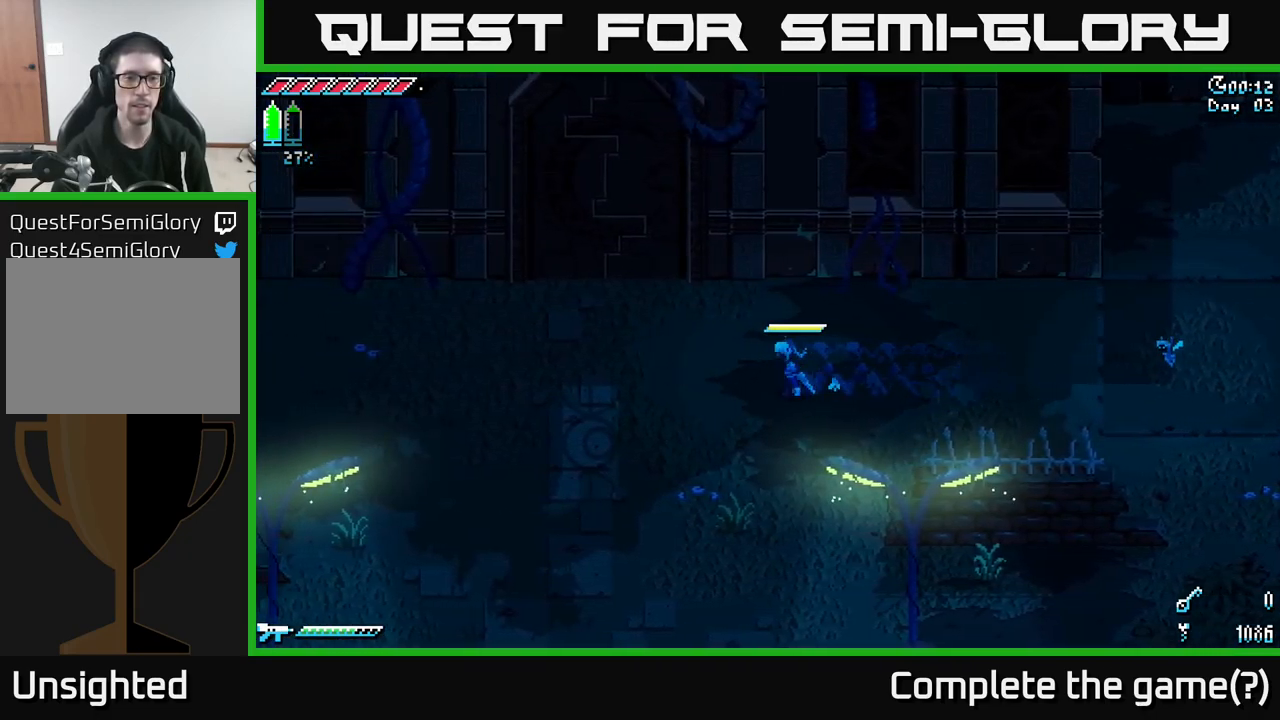
{"buttons": ["X"], "left_stick": "left", "right_stick": "center", "events": [[183, "A", "down"], [300, "A", "up"]]}
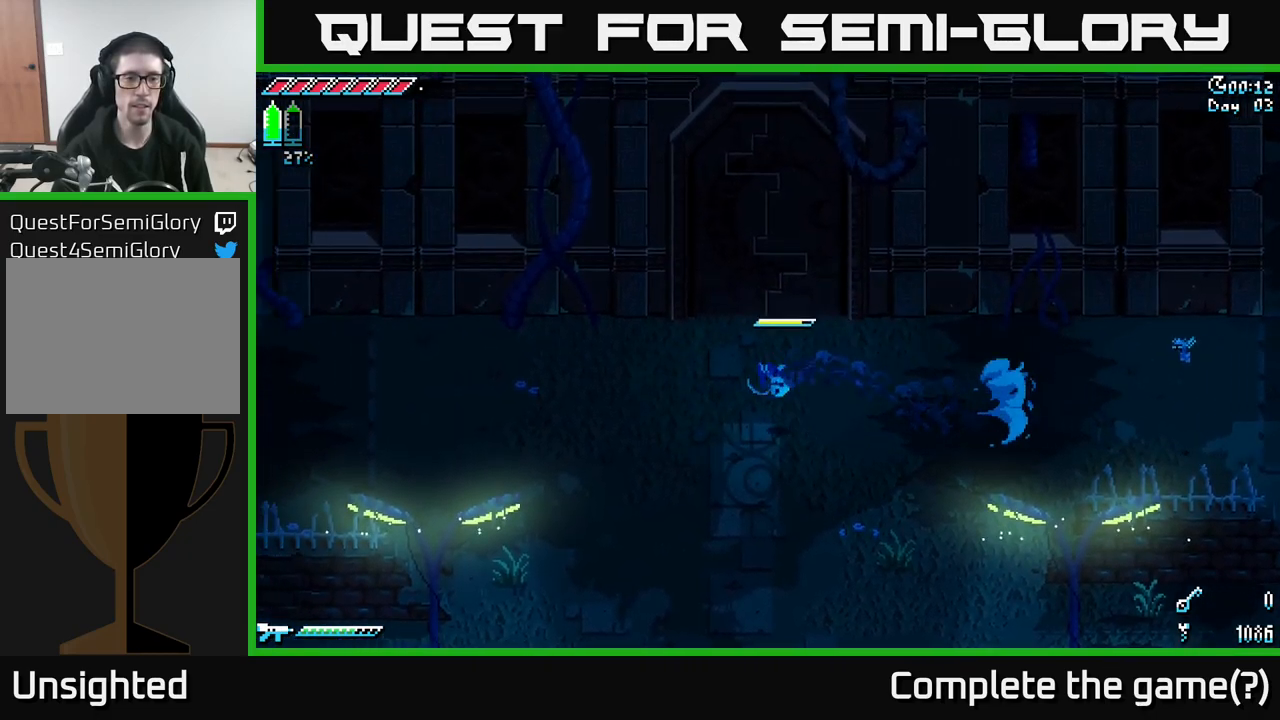
{"buttons": ["X"], "left_stick": "down-left", "right_stick": "center", "events": [[83, "X", "up"], [283, "left_stick", "down-left"], [300, "X", "down"]]}
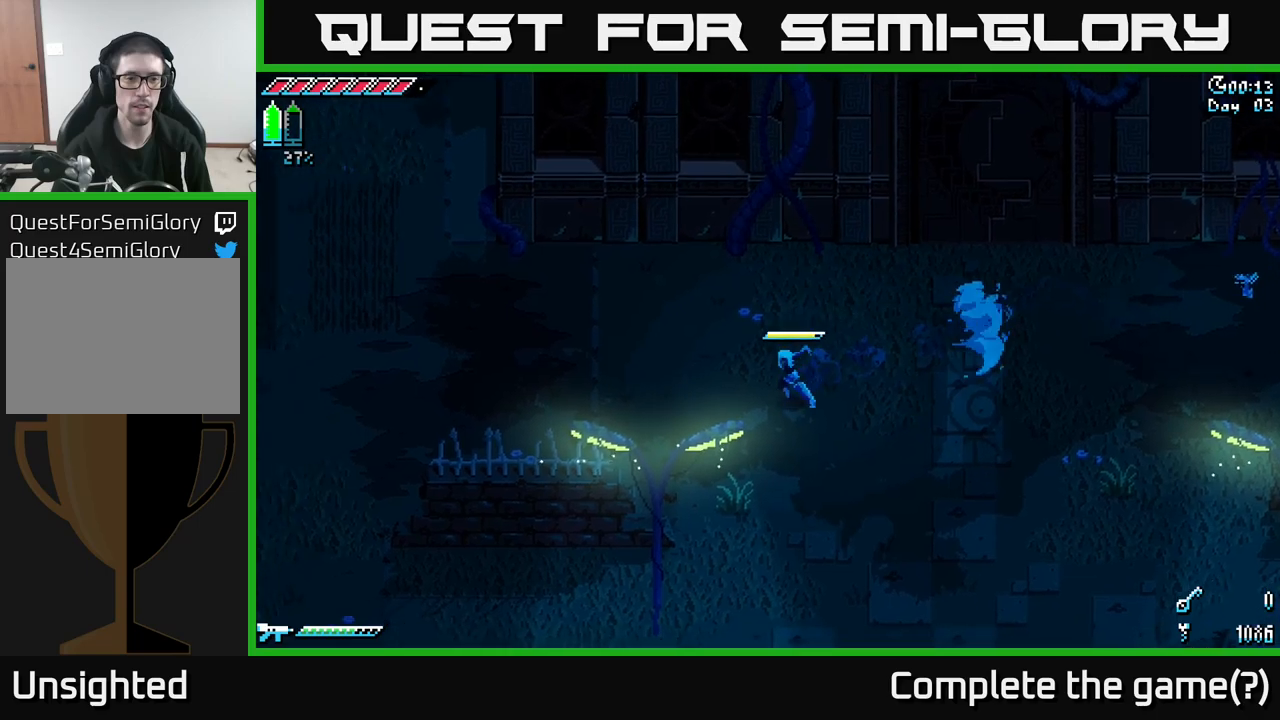
{"buttons": ["X"], "left_stick": "down-left", "right_stick": "center", "events": []}
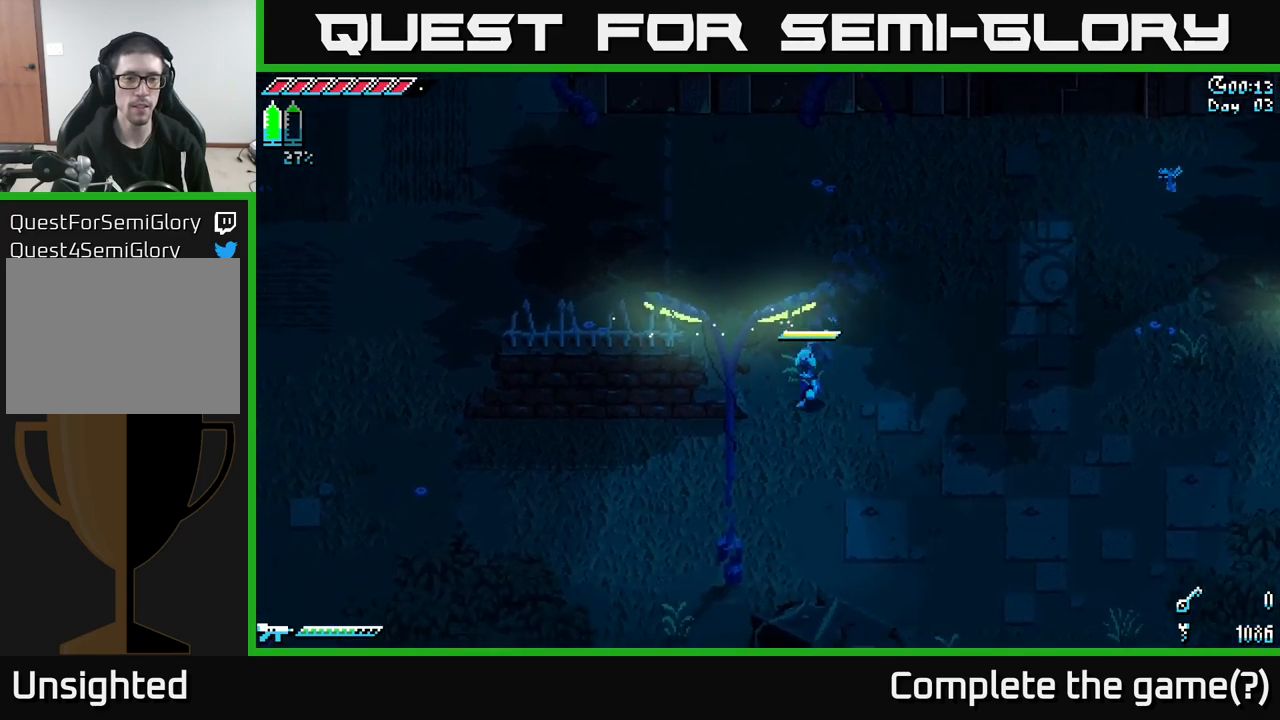
{"buttons": ["X"], "left_stick": "left", "right_stick": "center", "events": [[450, "left_stick", "left"]]}